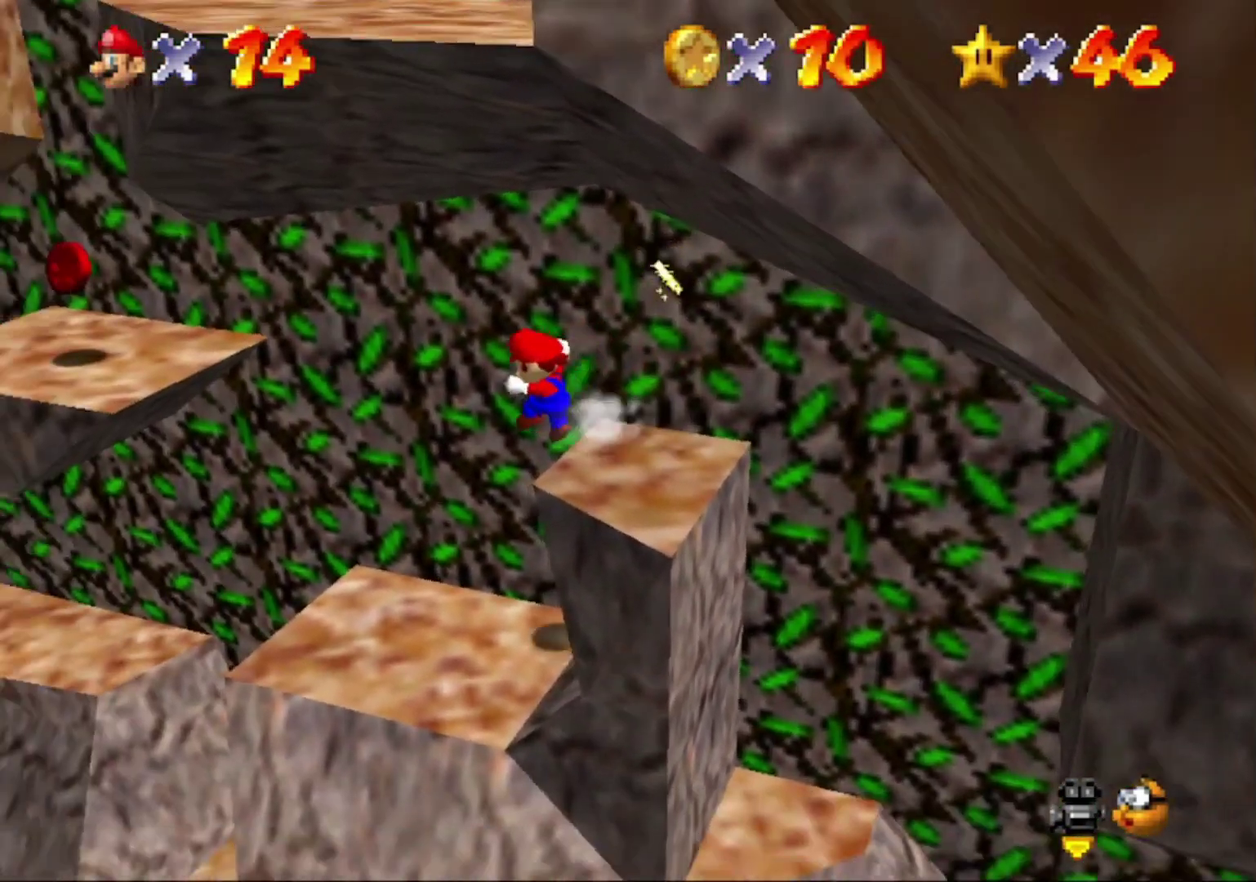
Gameplay with a controller (Nintendo layout); each line is a JSON object with the inputs held at the frame after it. "button_events" lists button changes between this image and that frame as [ms after this image, input, new state], when the widget could be followed in between (sticks are given only as held states). This overlay highlights the sticks when they move; stick clicks (L3) are not distinguishable. Not read: L3 R3.
{"buttons": ["A"], "left_stick": "left", "button_events": [[467, "A", "down"]]}
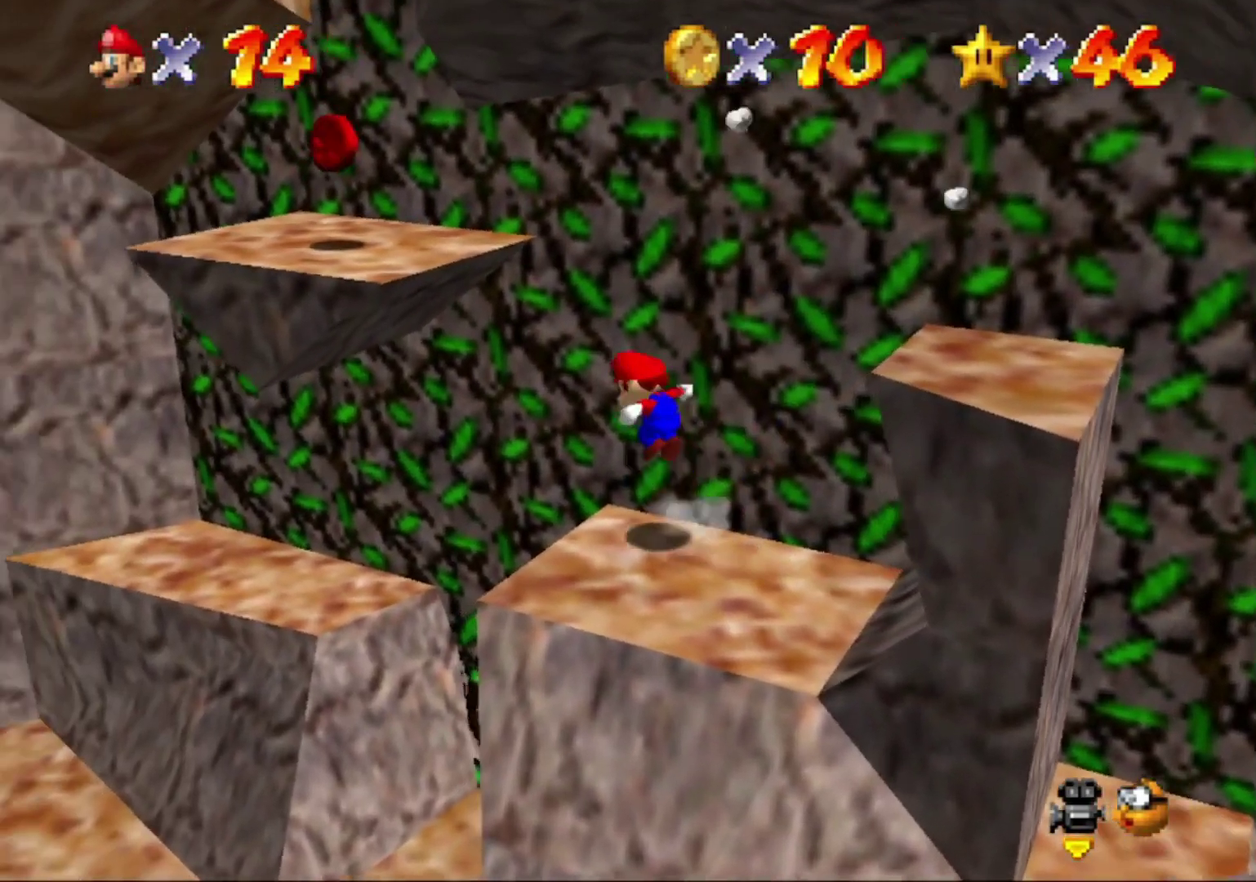
{"buttons": [], "left_stick": "left", "button_events": [[267, "A", "up"]]}
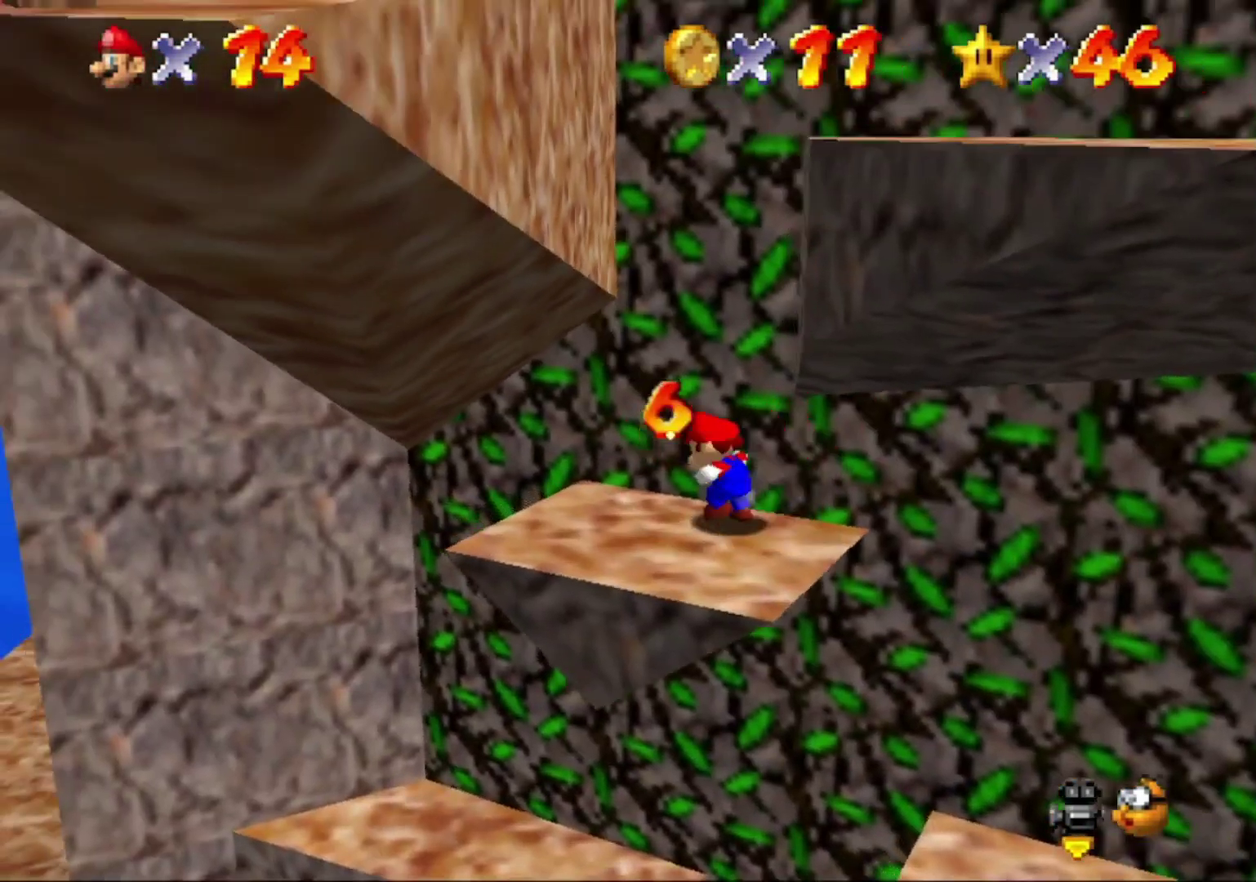
{"buttons": ["A"], "left_stick": "down-right", "button_events": [[300, "A", "down"]]}
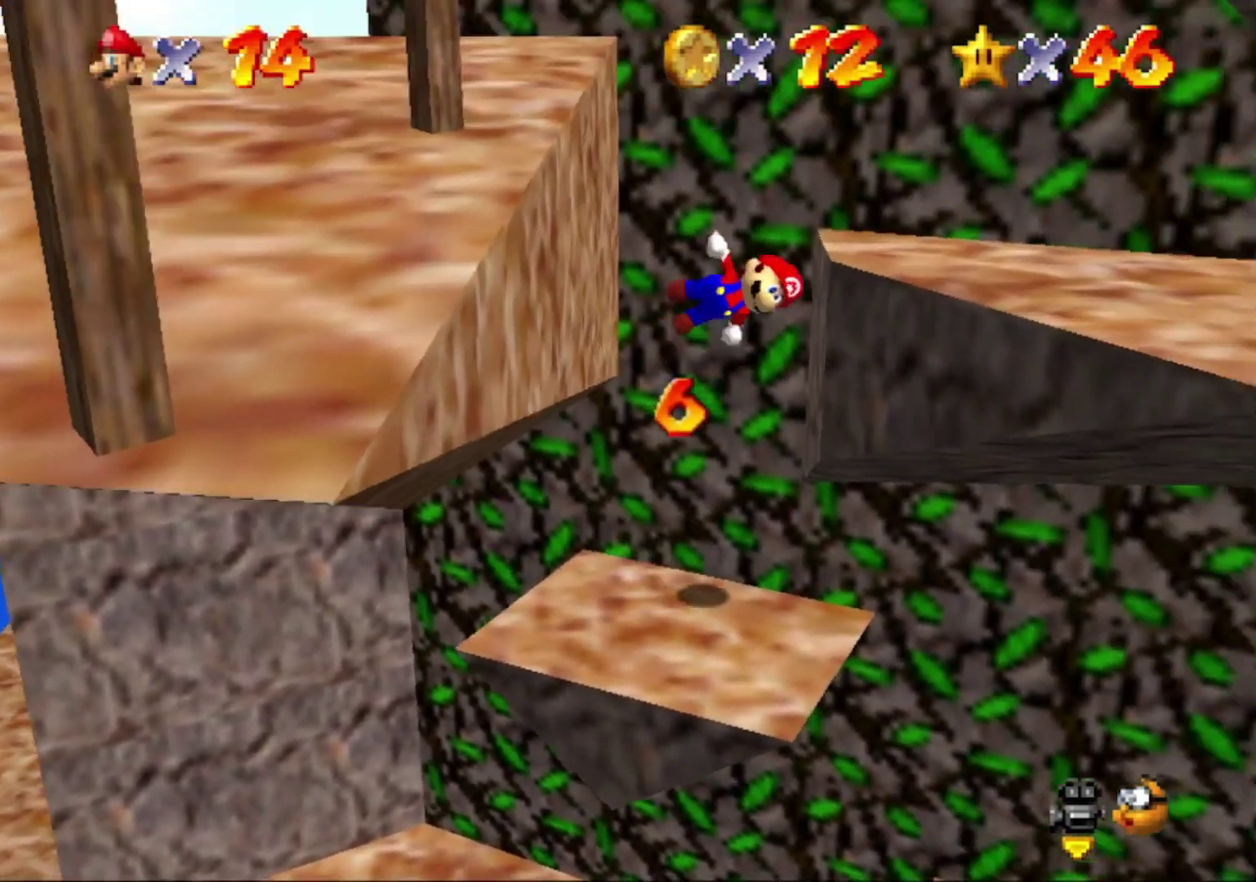
{"buttons": [], "left_stick": "center", "button_events": [[167, "A", "up"]]}